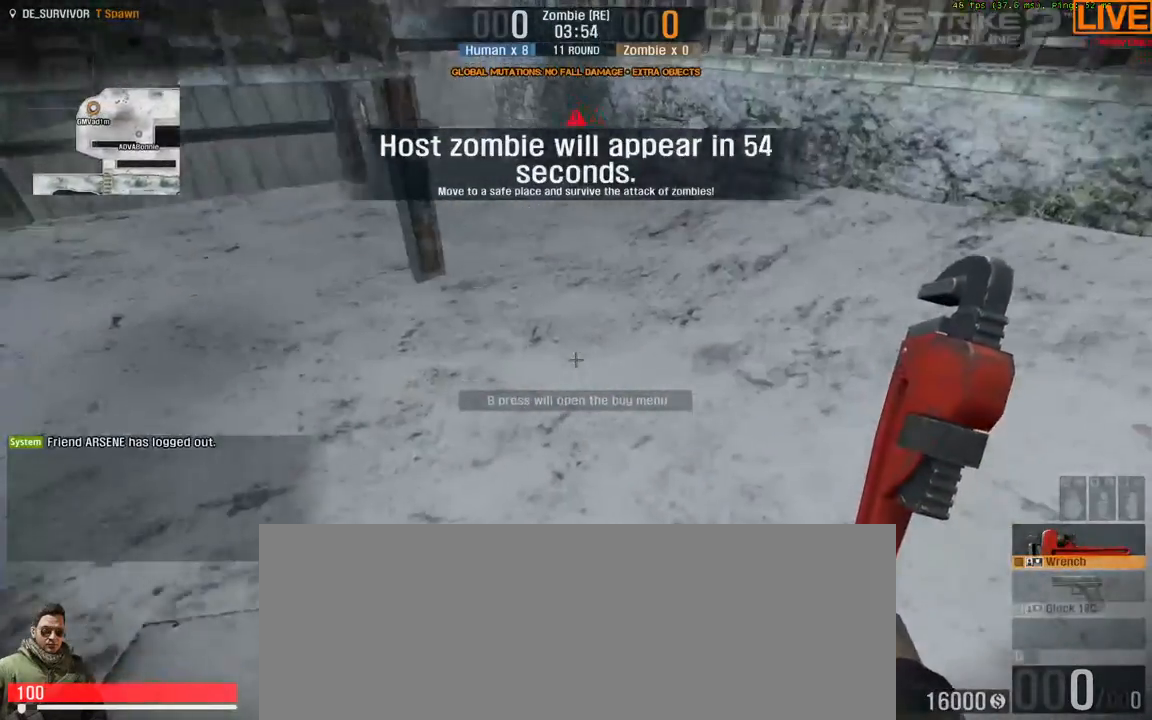
Gameplay with keyboard; each line is a JSON object with the keys held at the frame after it. "events" lists presses ("down") and releases ("up") of ".", "/", "0", "1", "2", "3", "4", "5", "6", "7", "8", "9", "a", "alt_l", "alt_r", "b", "backslash", "backspace", "c", "caps_lock", "comma", "ctrl_l", "ctrl_r", "d", "down", "e", "equals", "escape", "f", "f1", "f10", "f11", "f12", "f2", "f3", "f4", "f5", "f6", "f7", "f8", "f9", "g", "h", "i", "j", "k", "l", "lbracket", "left", "m", "minus", "n", "o", "p", "q", "quote", "r", "rbracket", "return", "right", "s", "semicolon", "shift_l", "shift_r", "space", "super", "t", "tab", "tilde", "u", "up", "v", "w", "x", "y" and "z" between this image and that frame as [ms after this image, input, new state], when the widget could be followed in between. No other keys are recorded. Mouse input is not recorded.
{"keys": [], "events": []}
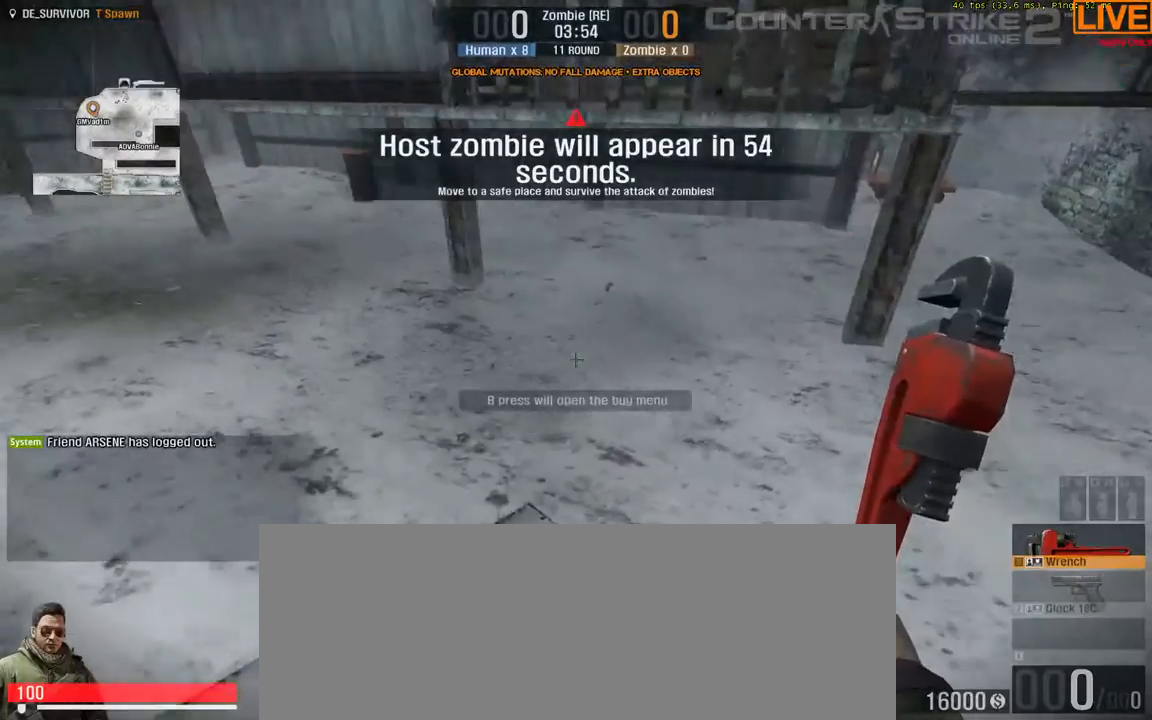
{"keys": [], "events": []}
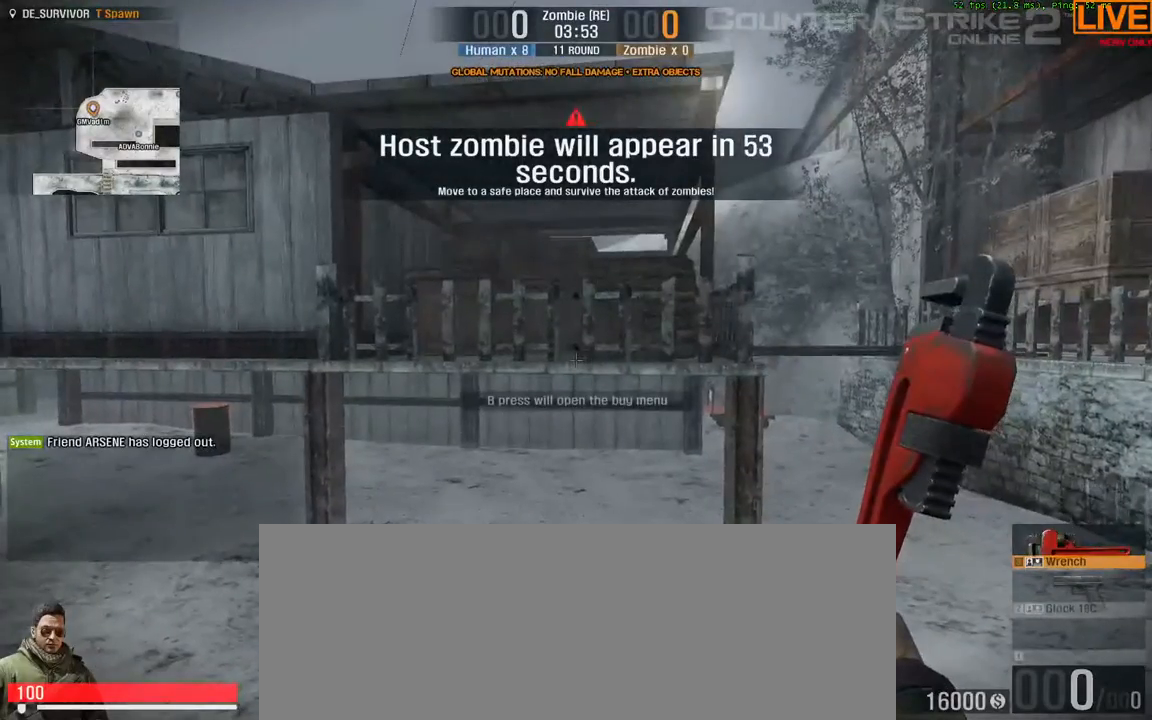
{"keys": [], "events": []}
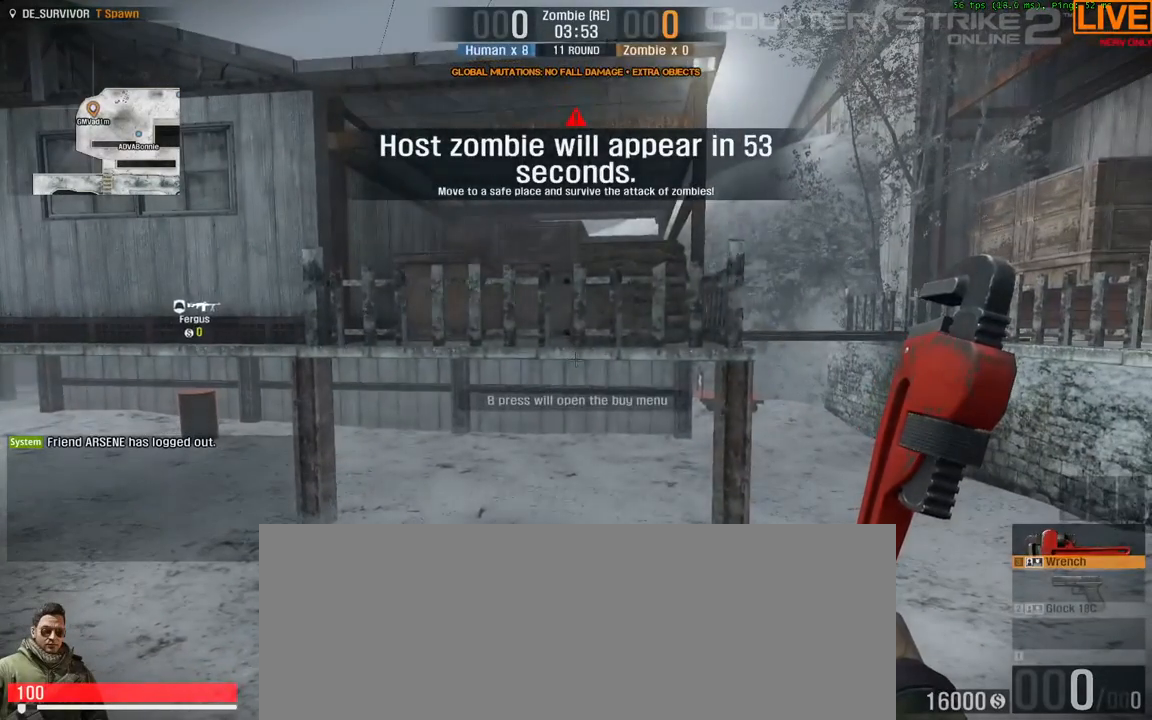
{"keys": [], "events": [[33, "b", "down"], [183, "b", "up"]]}
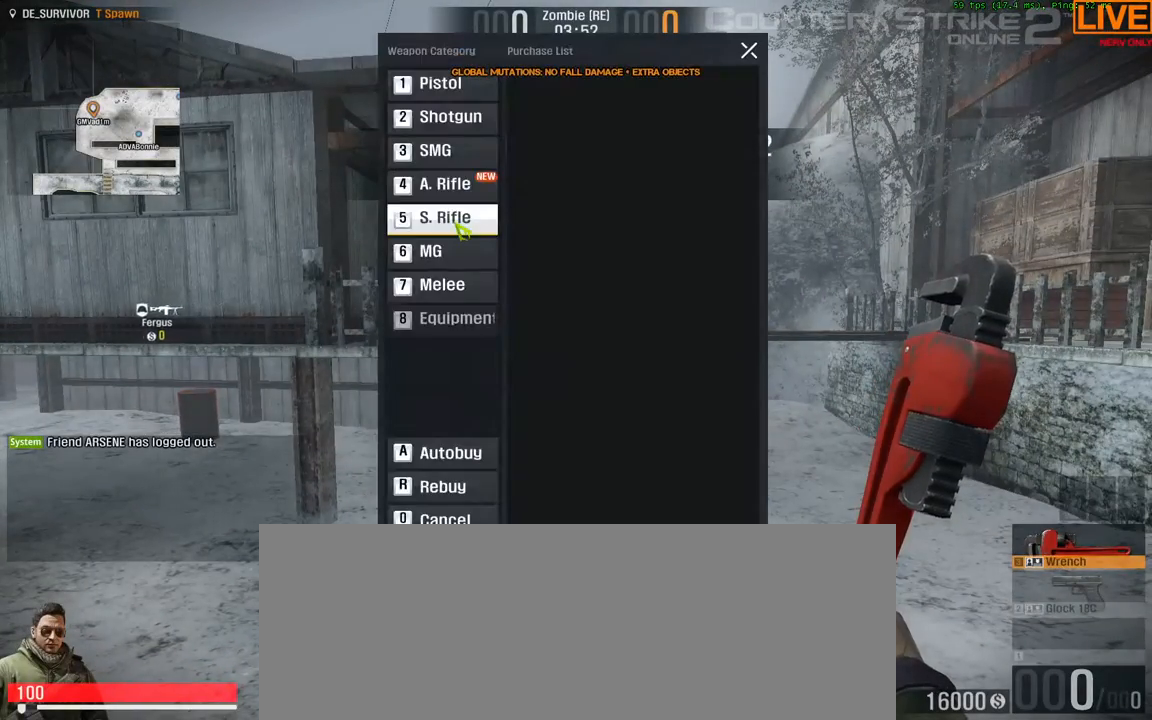
{"keys": [], "events": []}
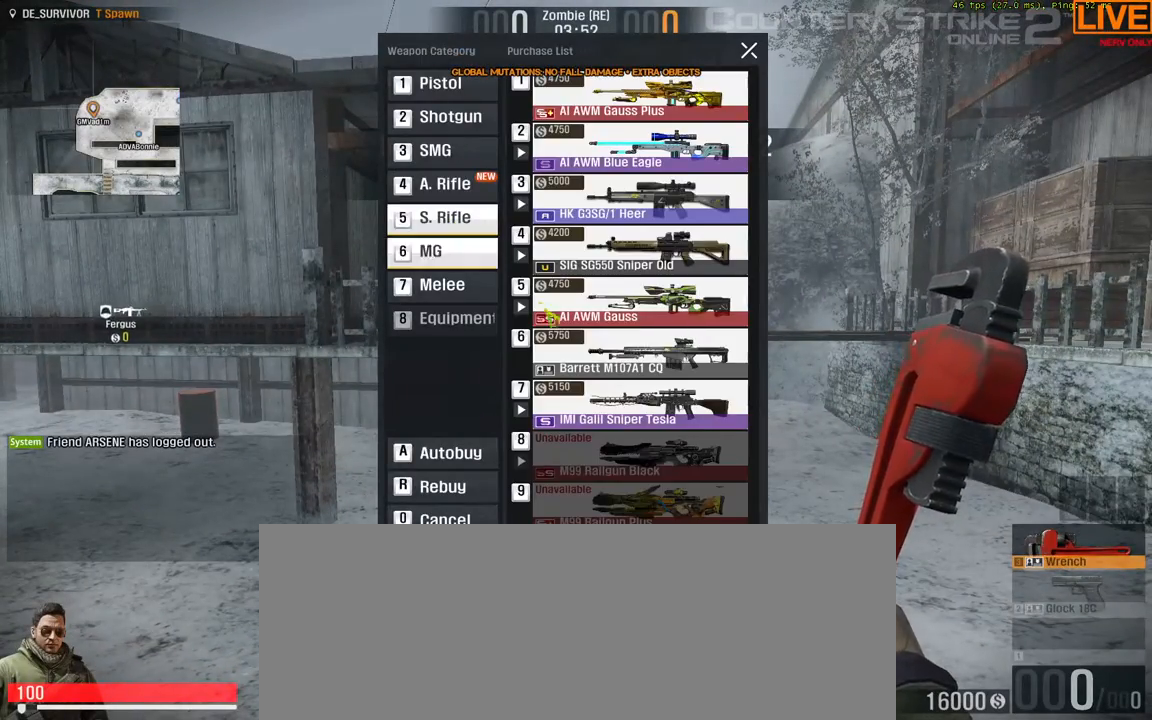
{"keys": [], "events": []}
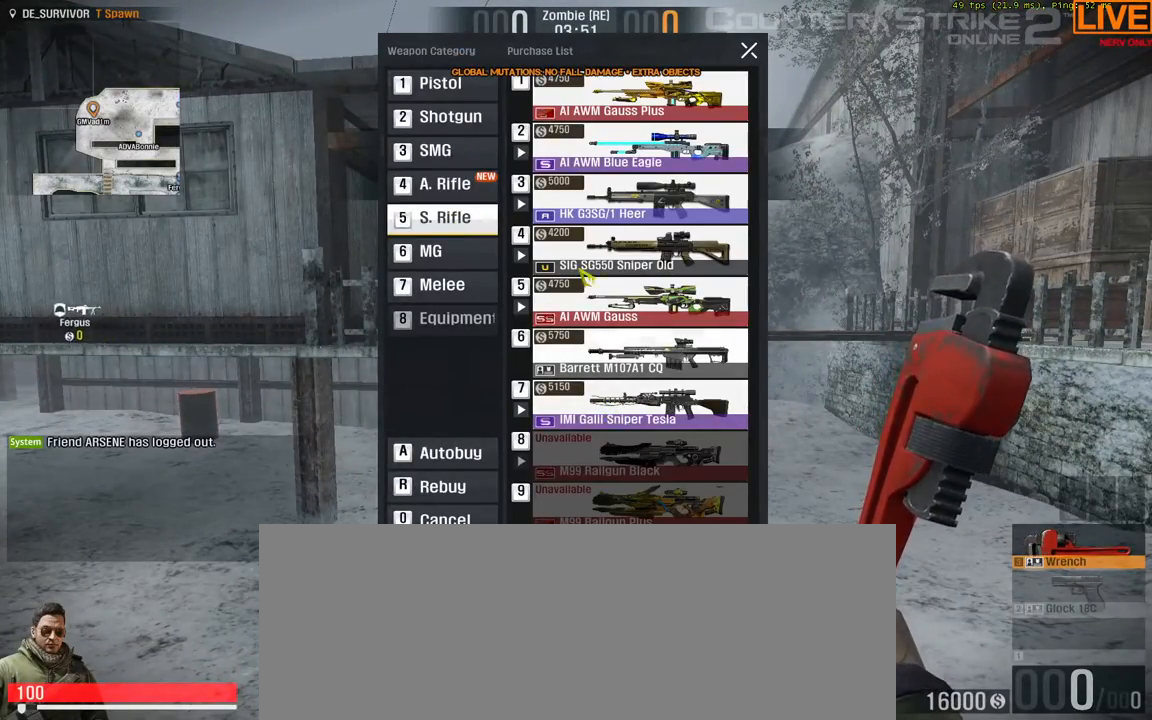
{"keys": [], "events": []}
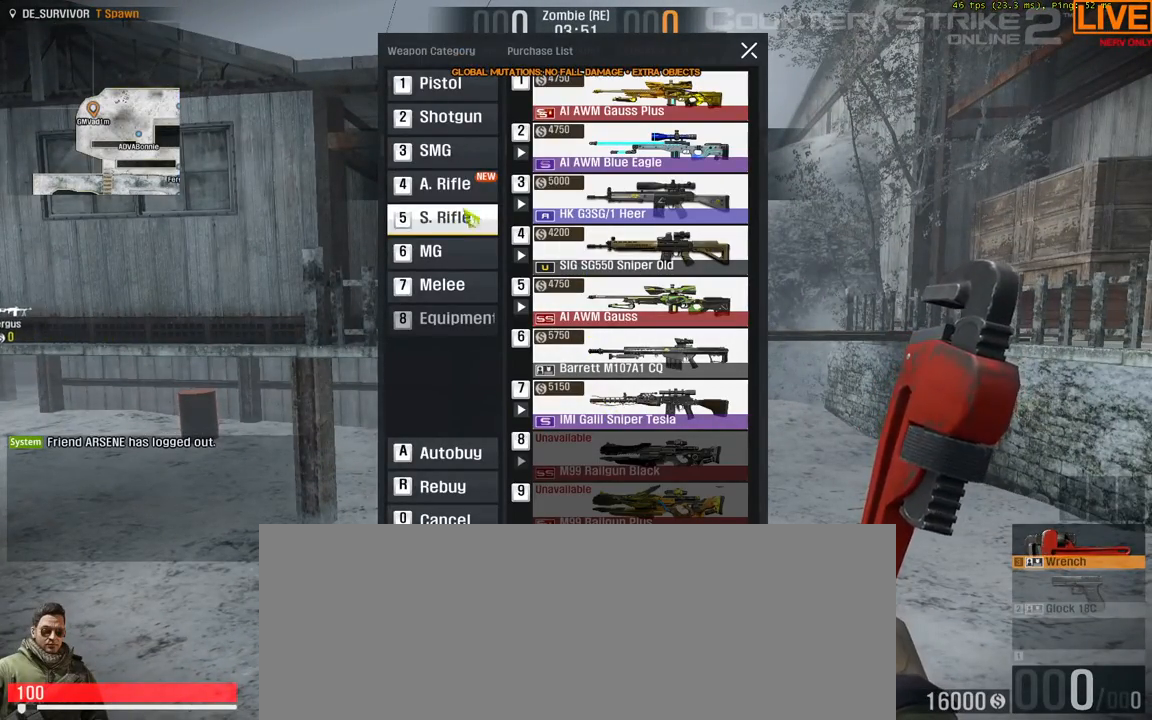
{"keys": [], "events": []}
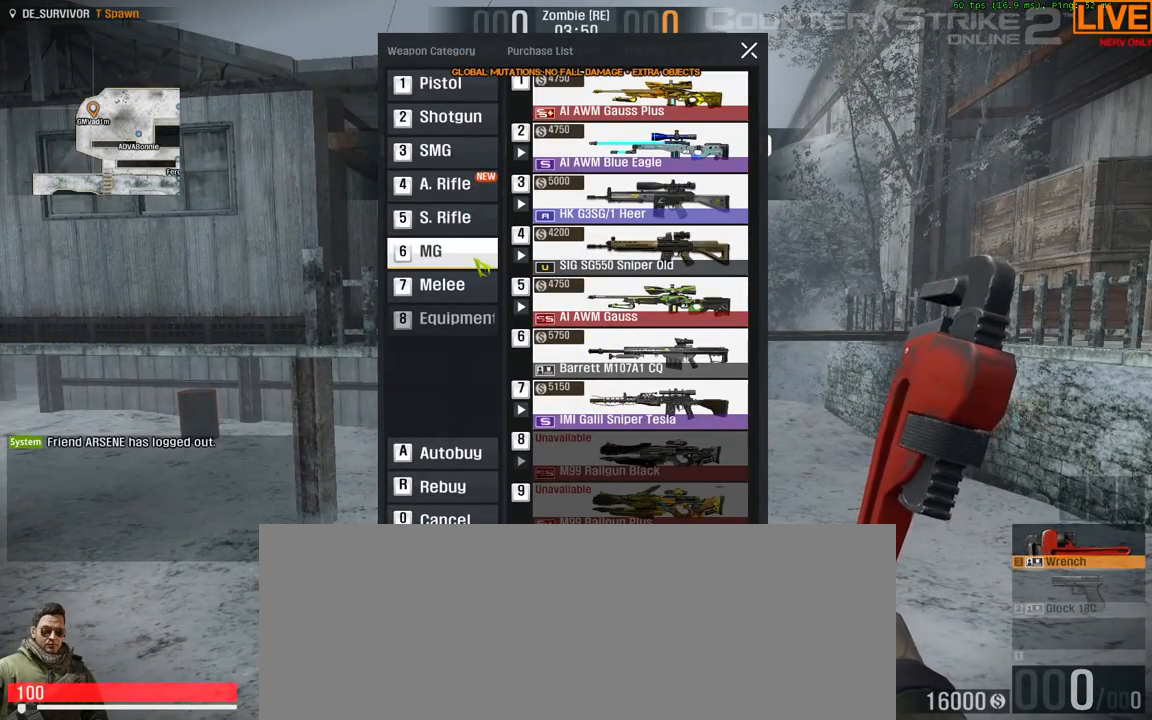
{"keys": [], "events": []}
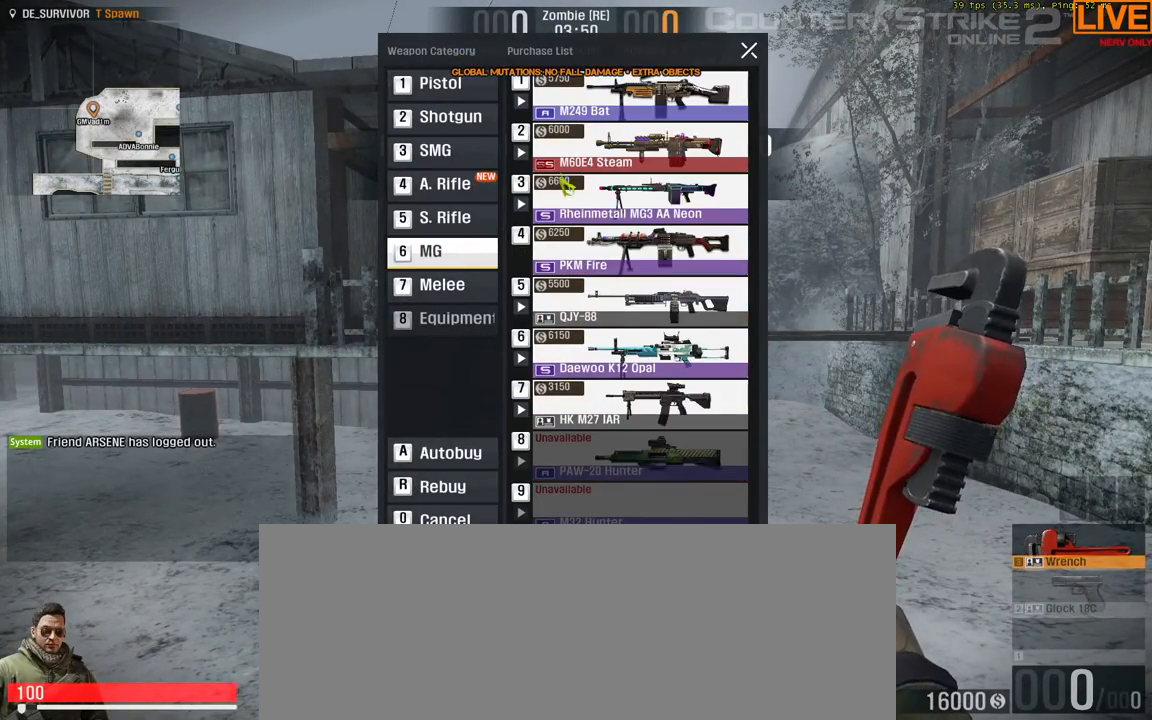
{"keys": [], "events": []}
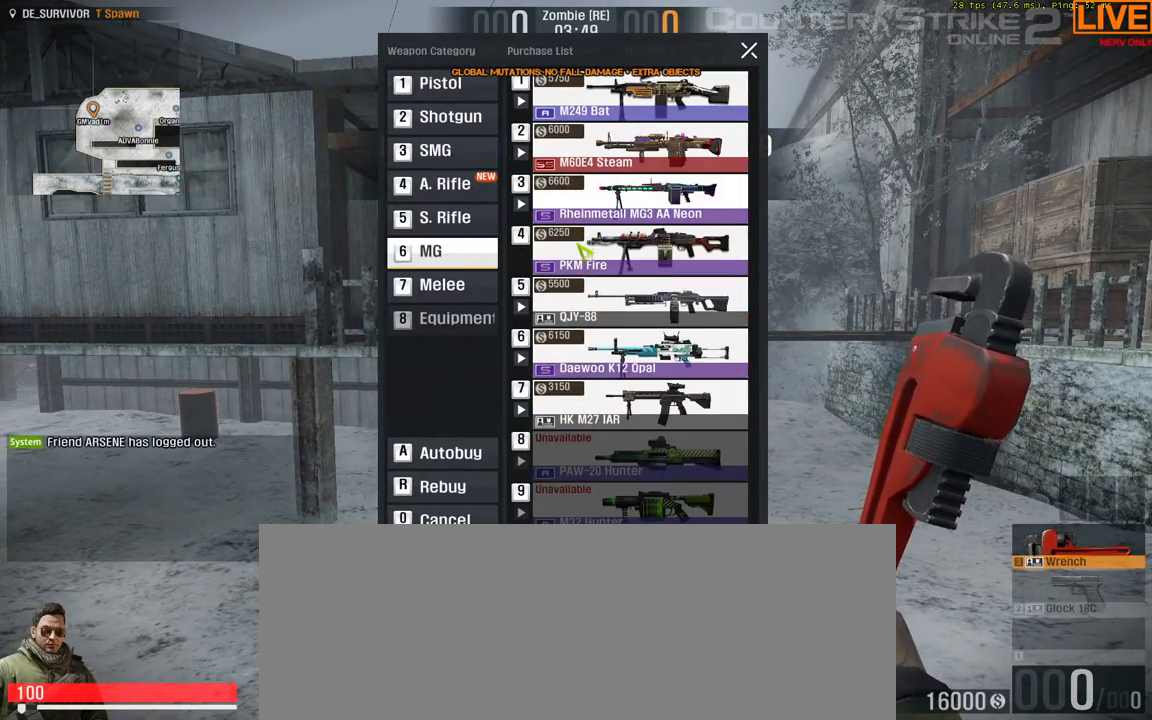
{"keys": [], "events": []}
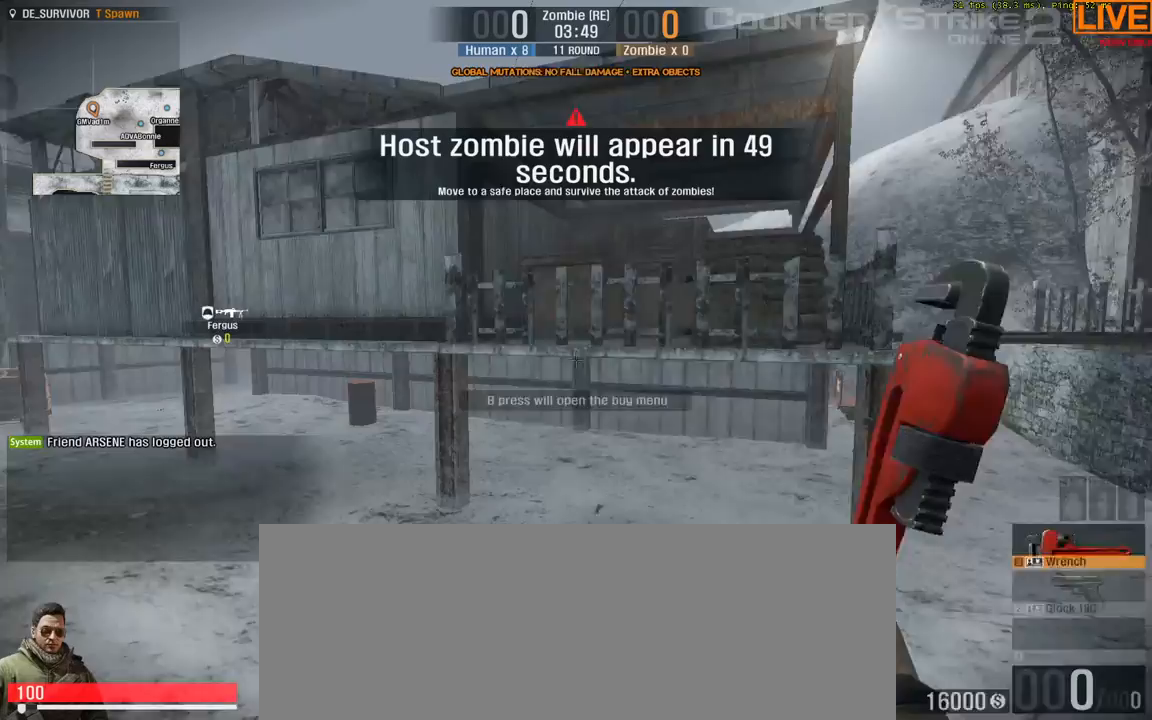
{"keys": ["a"], "events": [[467, "s", "down"], [500, "a", "down"], [500, "s", "up"]]}
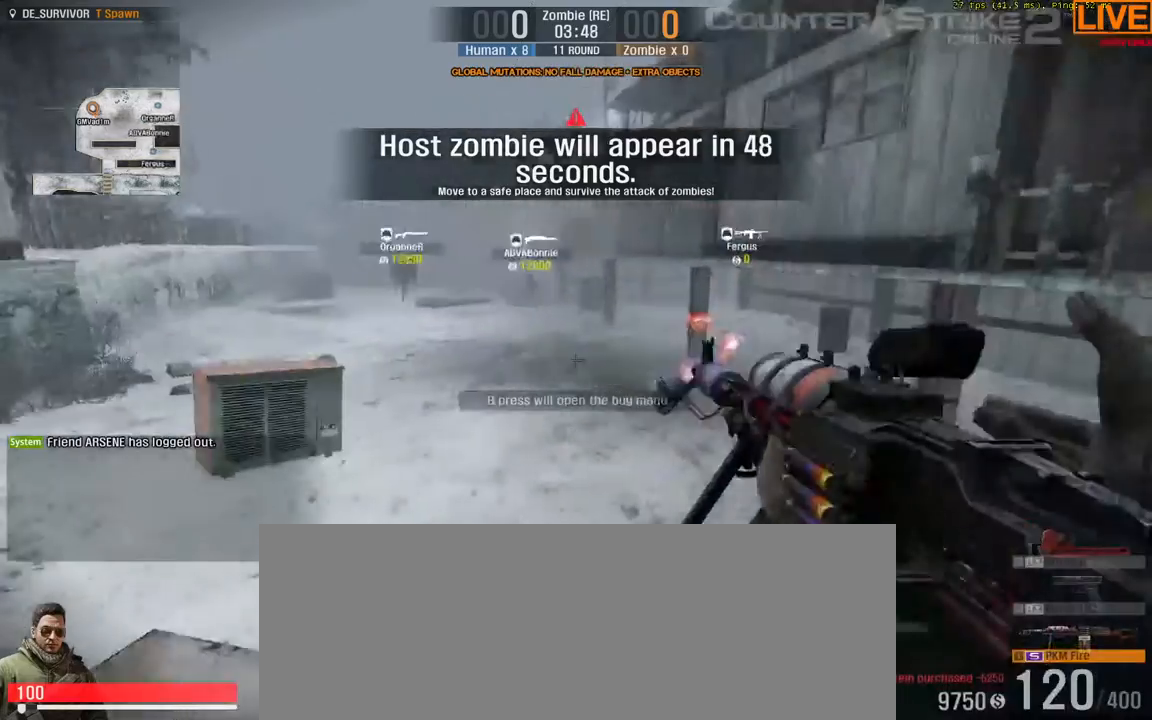
{"keys": [], "events": [[83, "a", "up"]]}
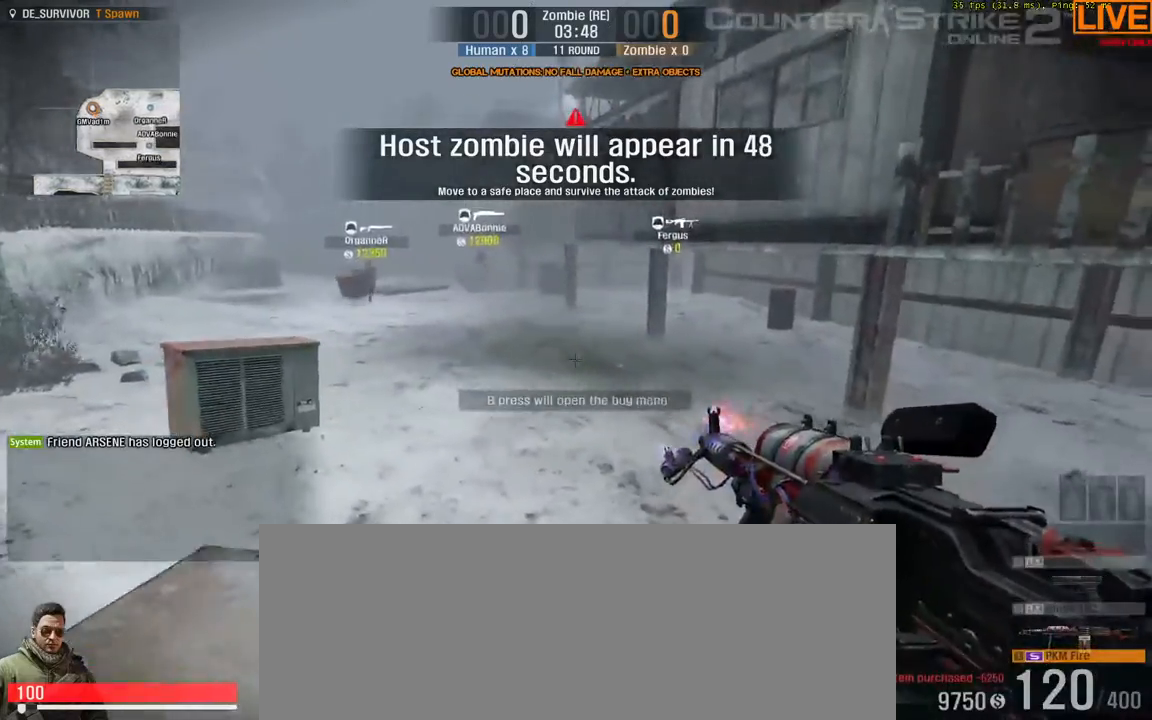
{"keys": [], "events": []}
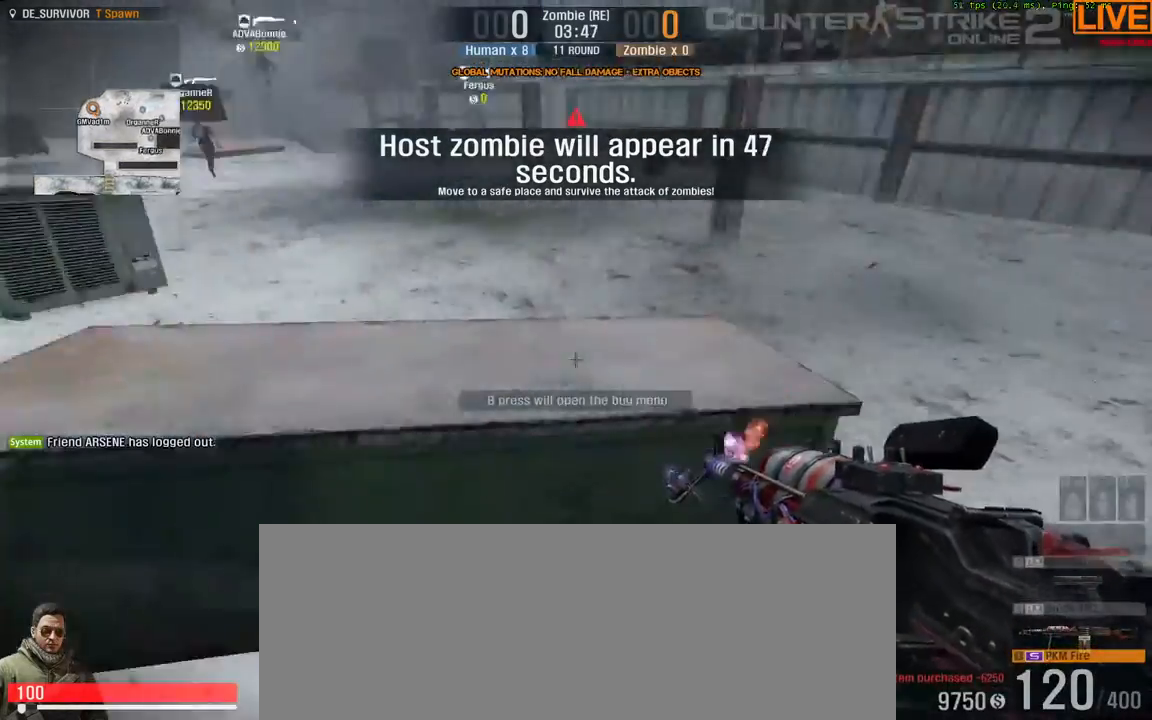
{"keys": [], "events": [[67, "e", "down"], [200, "e", "up"]]}
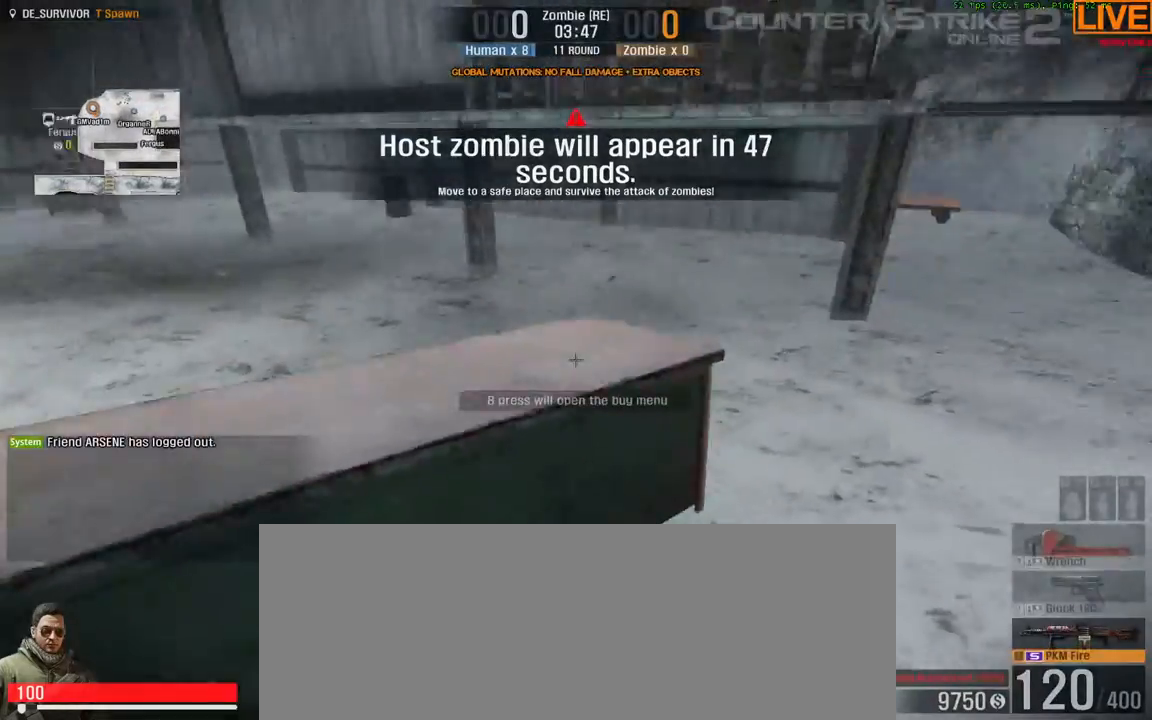
{"keys": []}
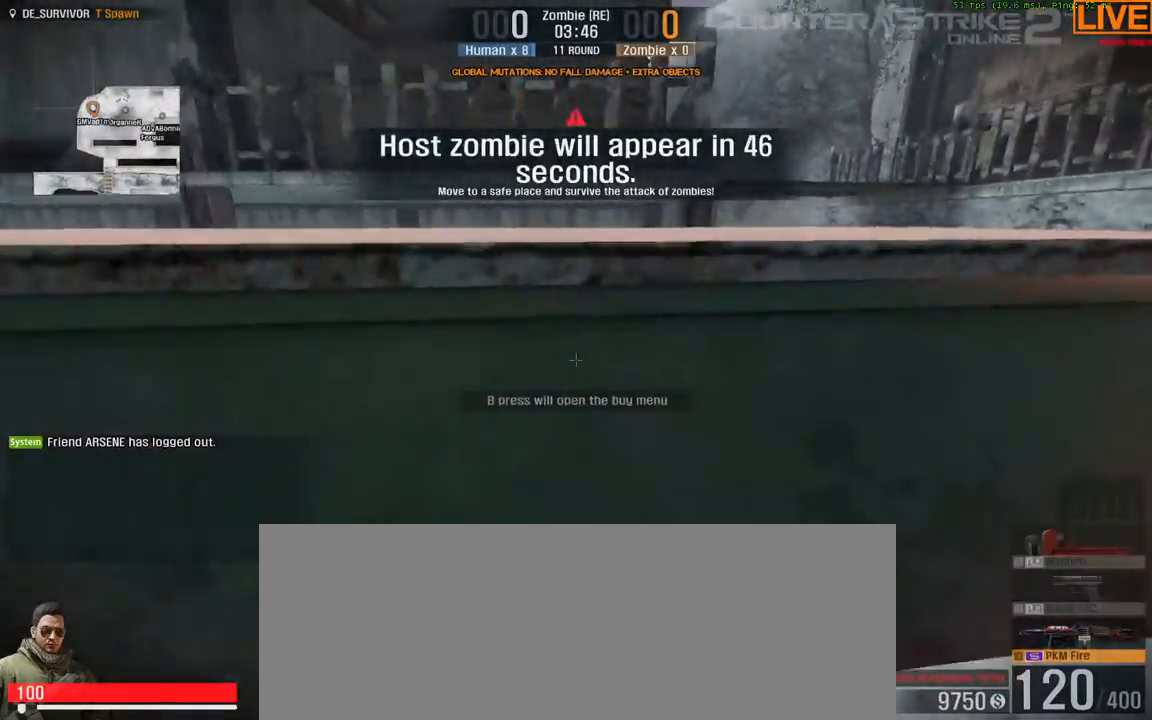
{"keys": [], "events": [[83, "w", "down"], [450, "w", "up"]]}
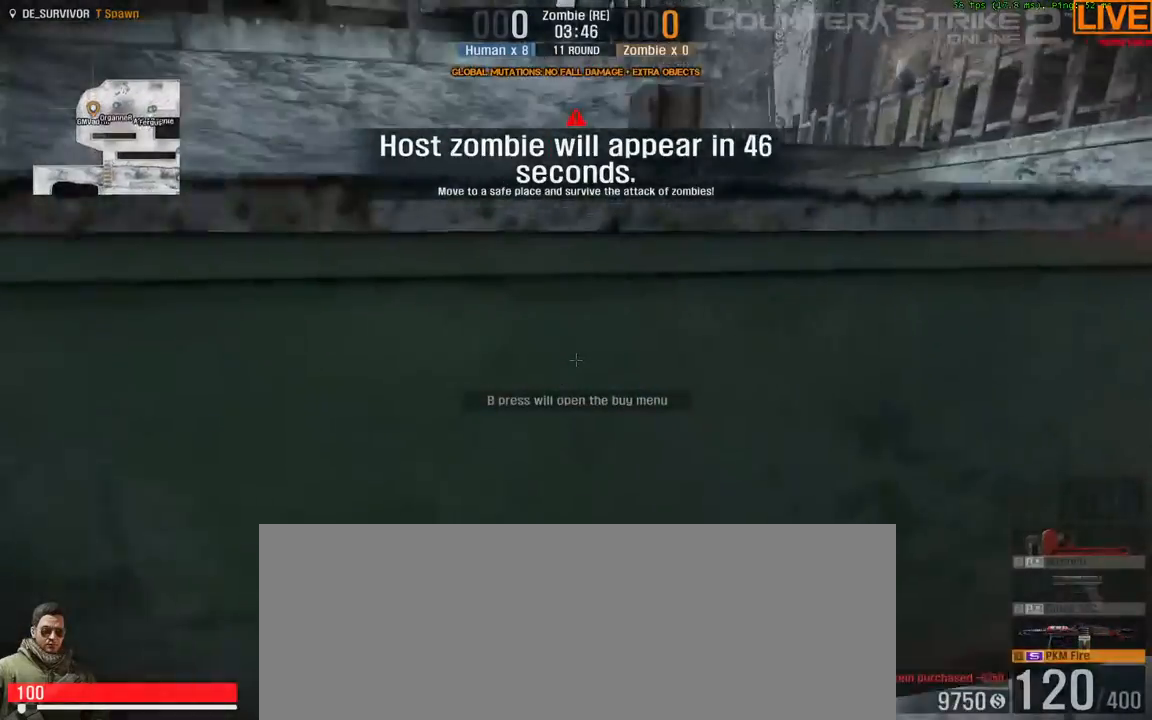
{"keys": []}
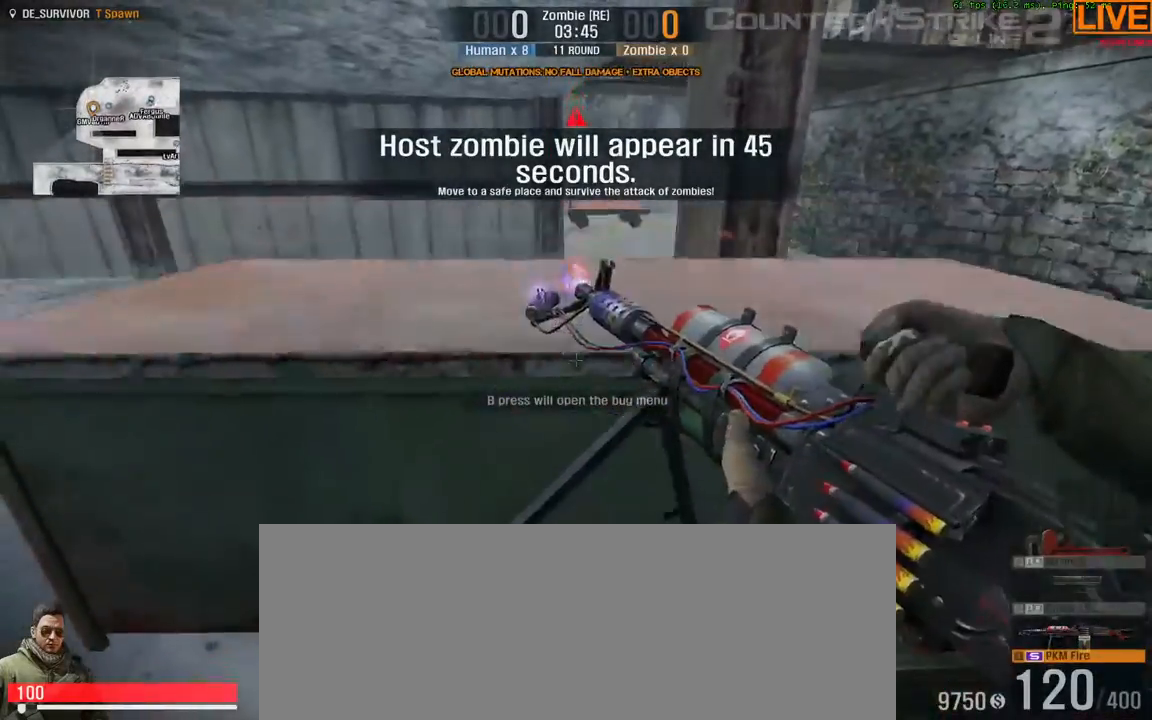
{"keys": ["space", "w"], "events": [[333, "w", "down"], [417, "space", "down"]]}
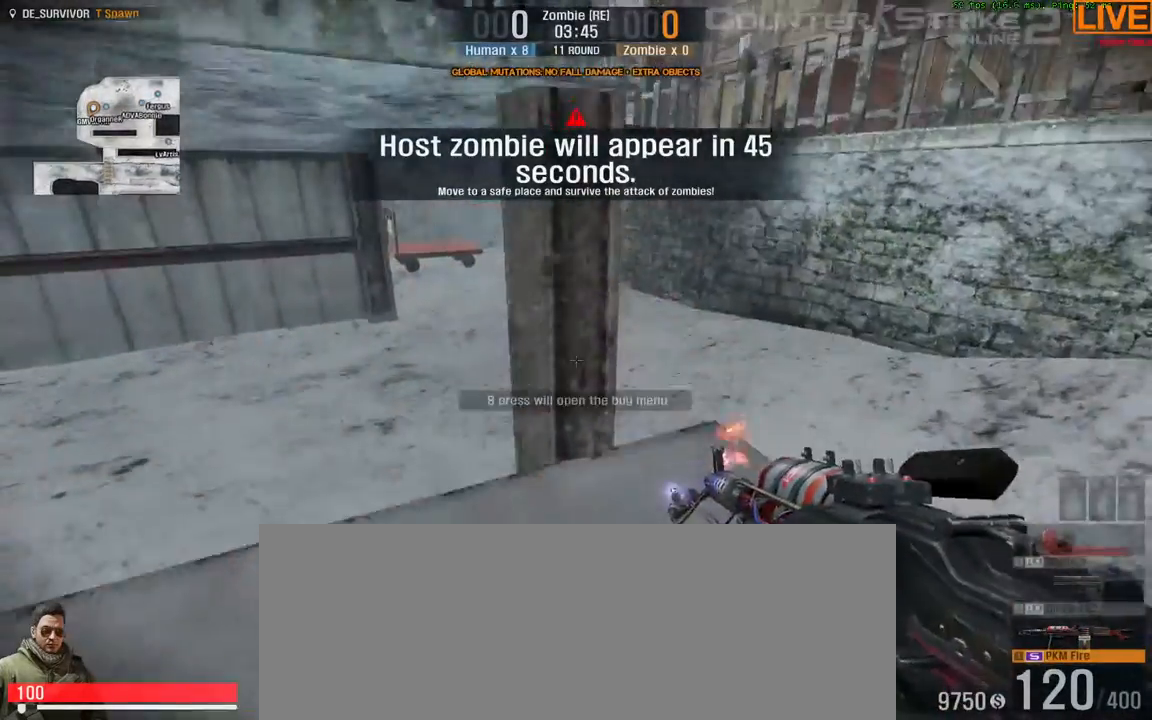
{"keys": ["d"], "events": [[200, "d", "down"], [200, "space", "up"], [250, "d", "up"], [433, "d", "down"], [483, "w", "up"]]}
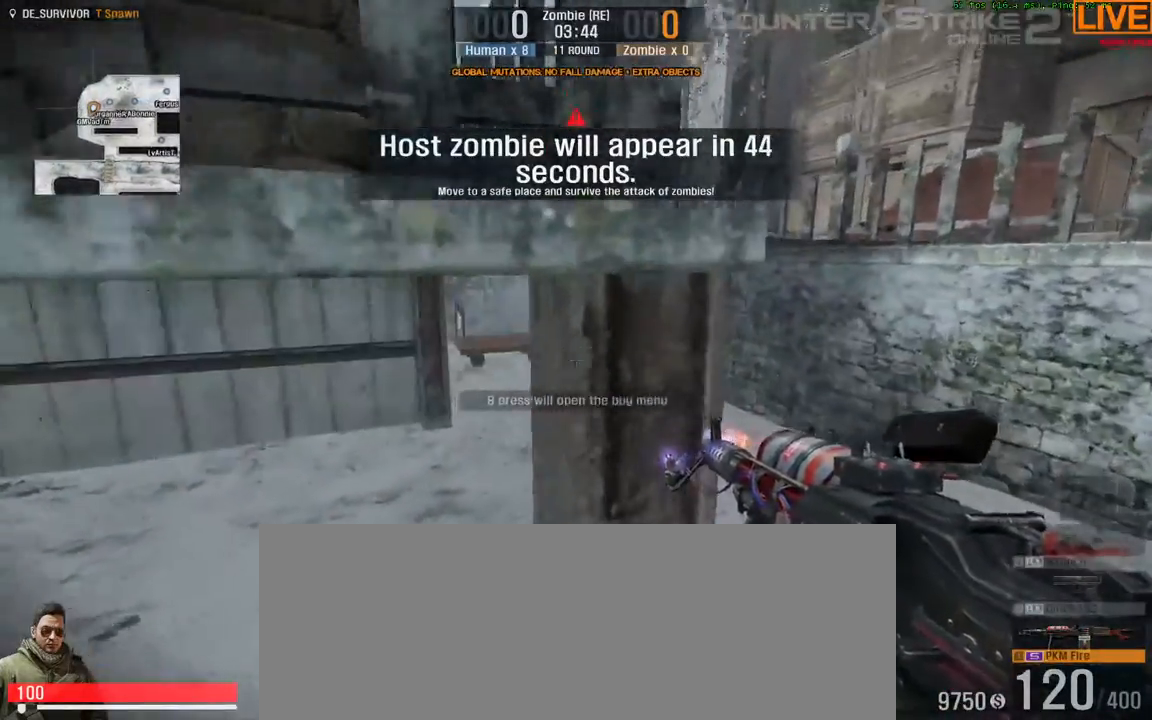
{"keys": [], "events": [[133, "d", "up"], [317, "3", "down"], [400, "3", "up"]]}
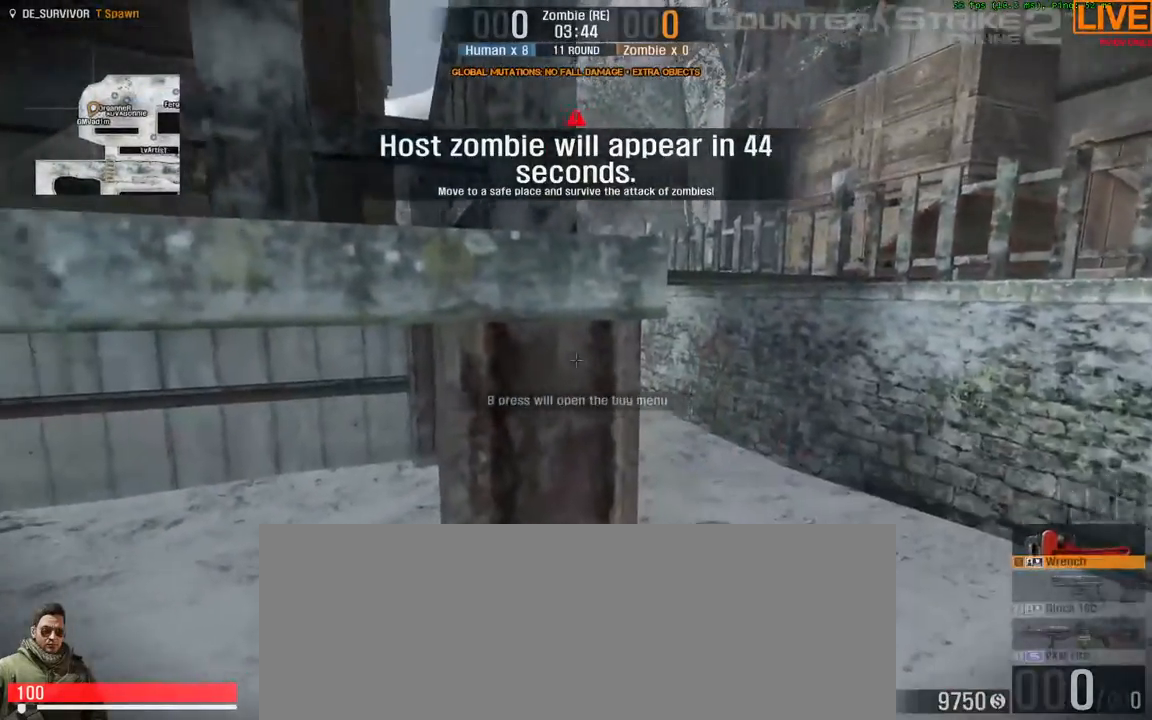
{"keys": ["ctrl_l", "space", "w"], "events": [[183, "w", "down"], [267, "space", "down"], [317, "ctrl_l", "down"]]}
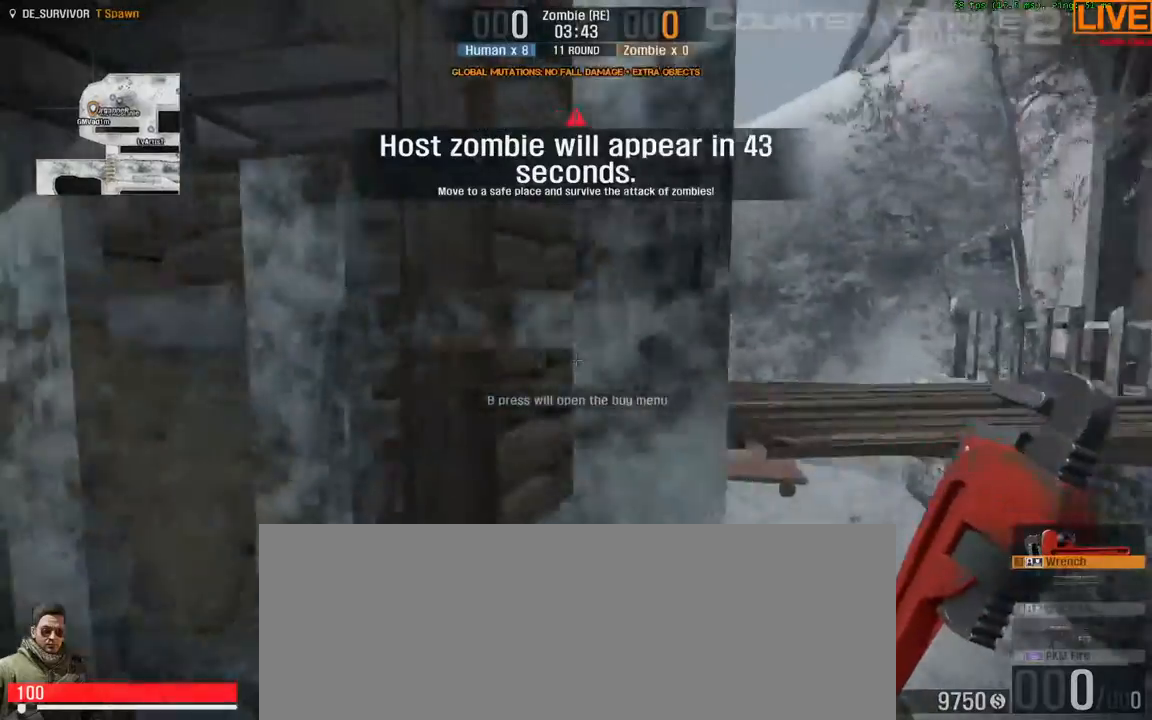
{"keys": ["w"], "events": [[283, "ctrl_l", "up"], [383, "space", "up"]]}
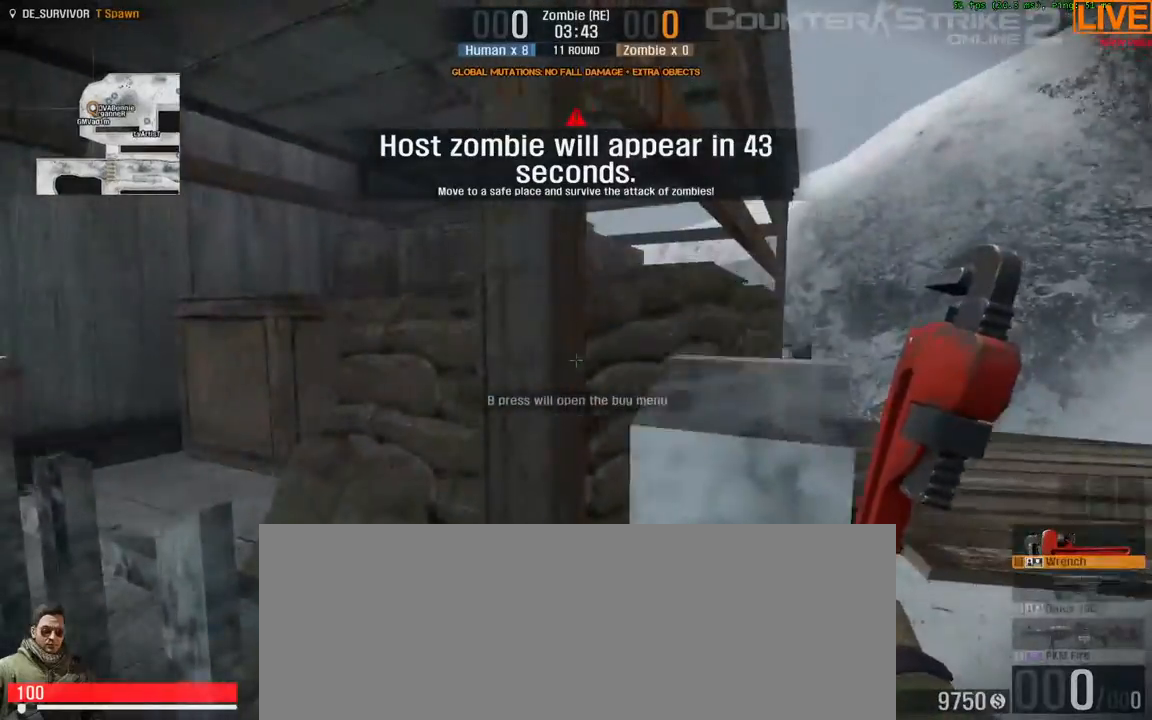
{"keys": ["ctrl_l", "space", "w"], "events": [[17, "w", "up"], [50, "w", "down"], [383, "ctrl_l", "down"], [383, "space", "down"]]}
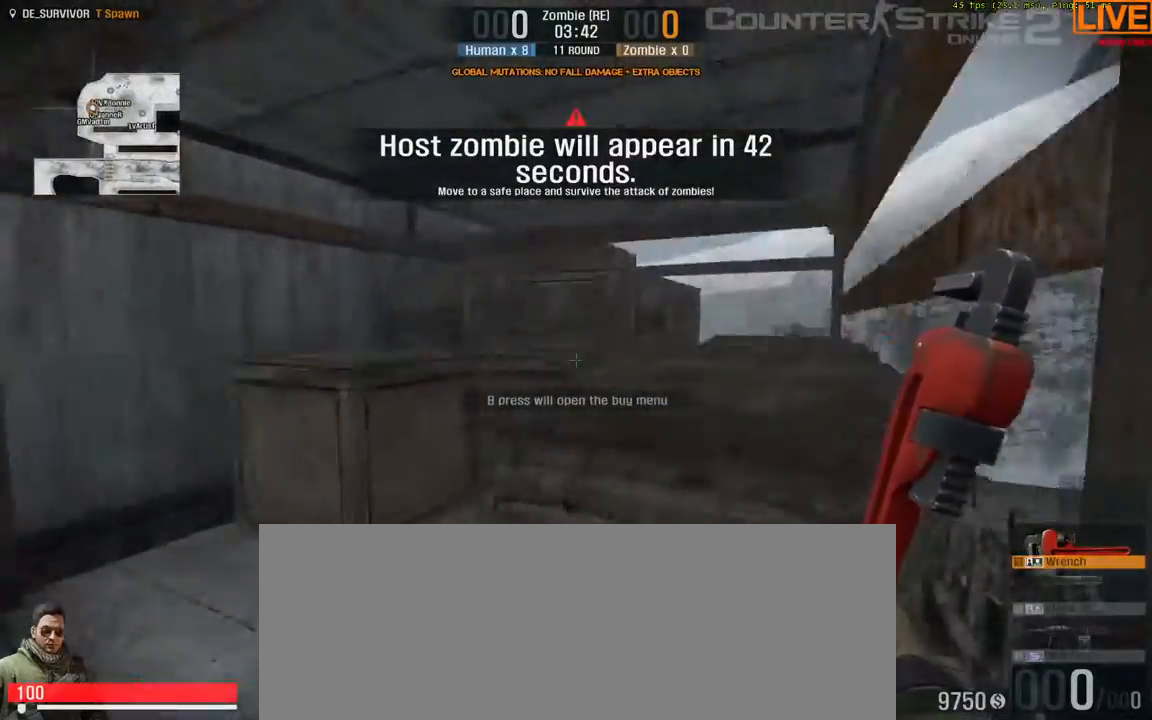
{"keys": ["space", "w"], "events": [[300, "ctrl_l", "up"]]}
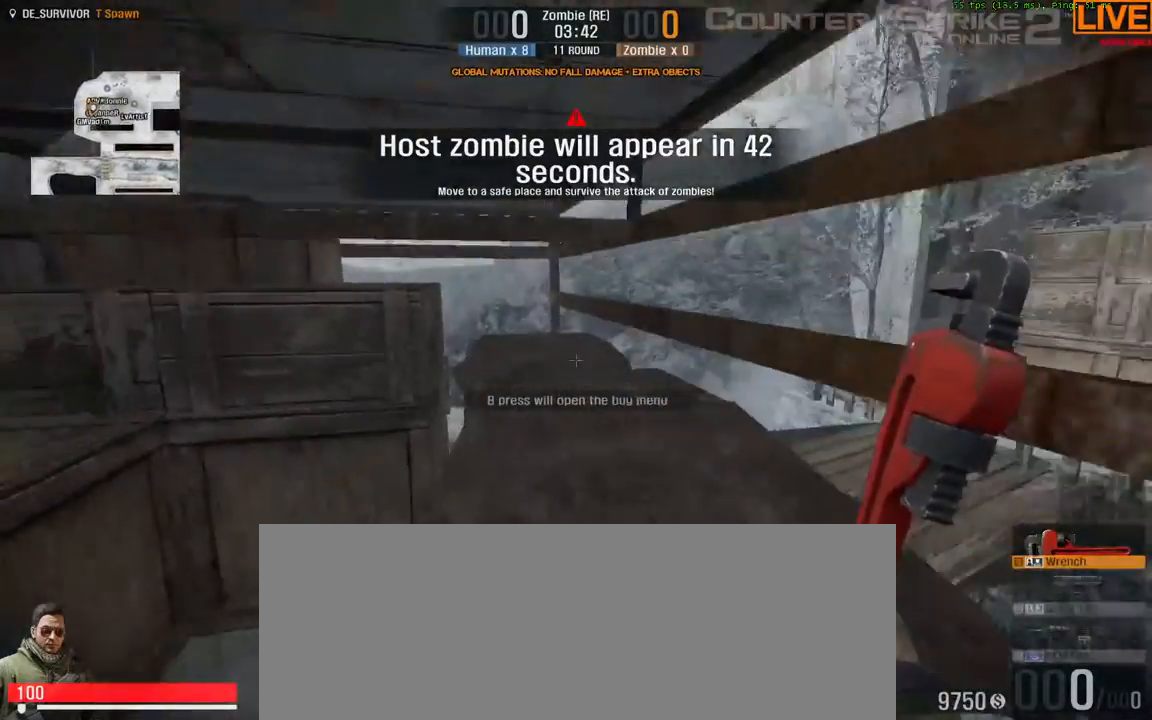
{"keys": ["ctrl_l", "space"], "events": [[33, "space", "up"], [400, "ctrl_l", "down"], [400, "space", "down"], [500, "w", "up"]]}
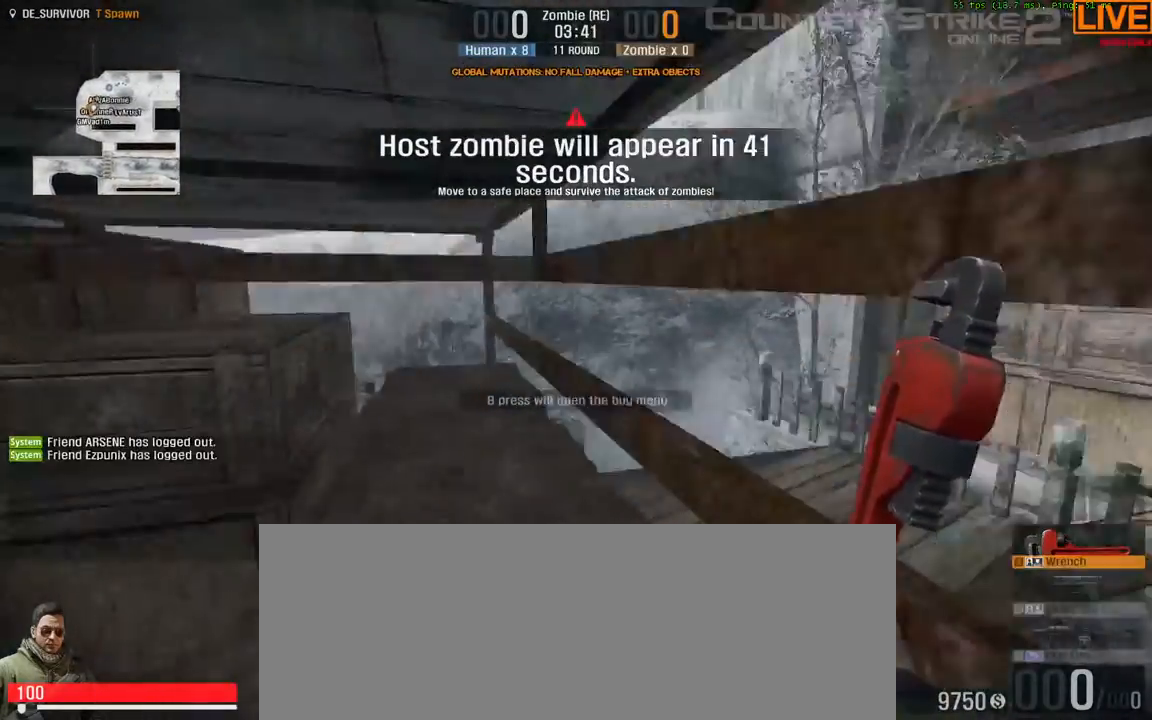
{"keys": ["w"], "events": [[50, "w", "down"], [233, "ctrl_l", "up"], [283, "space", "up"]]}
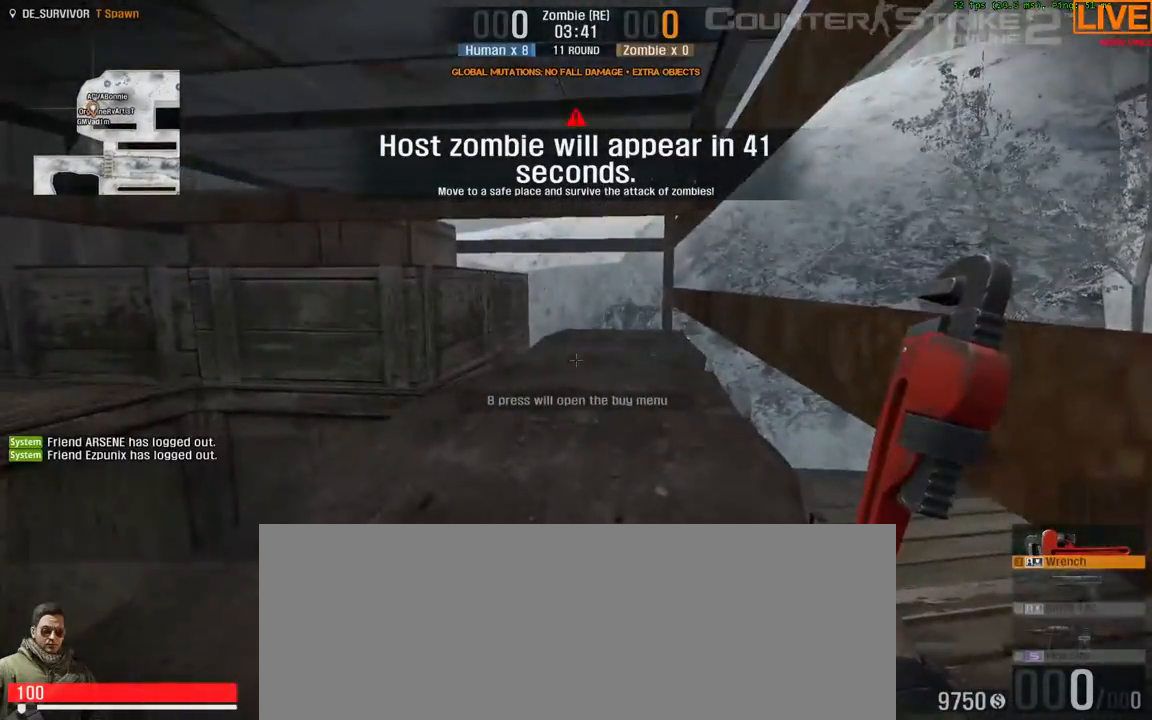
{"keys": ["w"], "events": []}
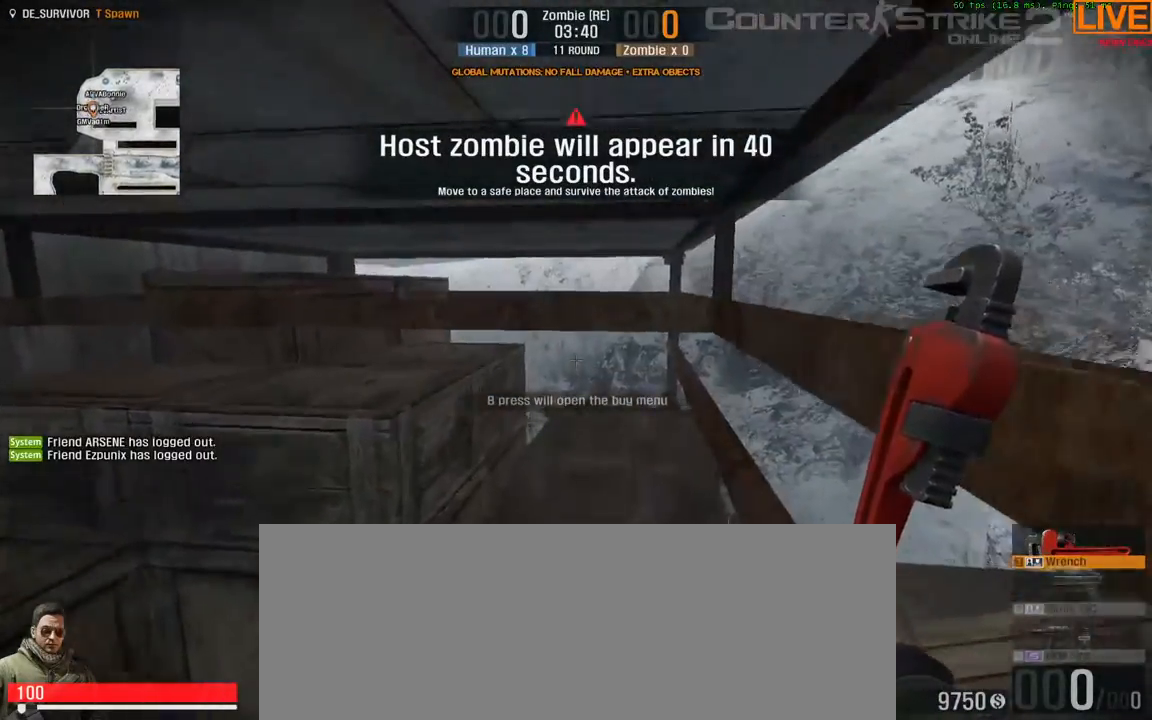
{"keys": ["ctrl_l", "w"], "events": [[17, "1", "down"], [117, "1", "up"], [333, "ctrl_l", "down"]]}
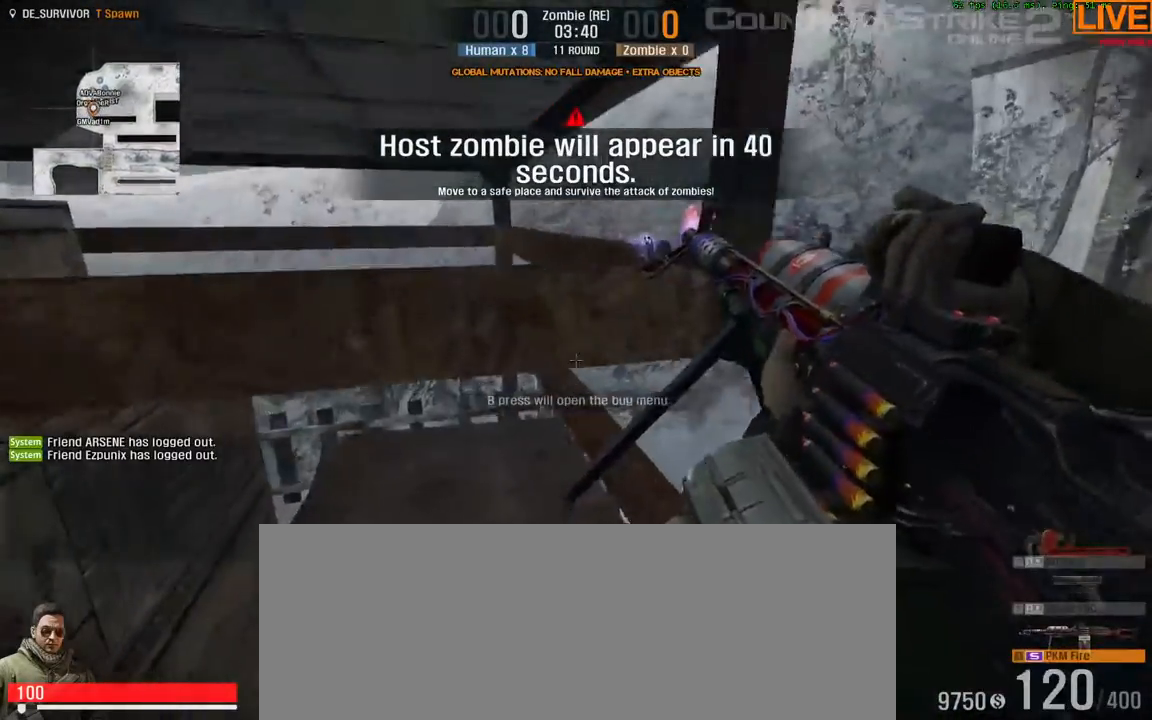
{"keys": ["ctrl_l", "d", "w"], "events": [[400, "d", "down"]]}
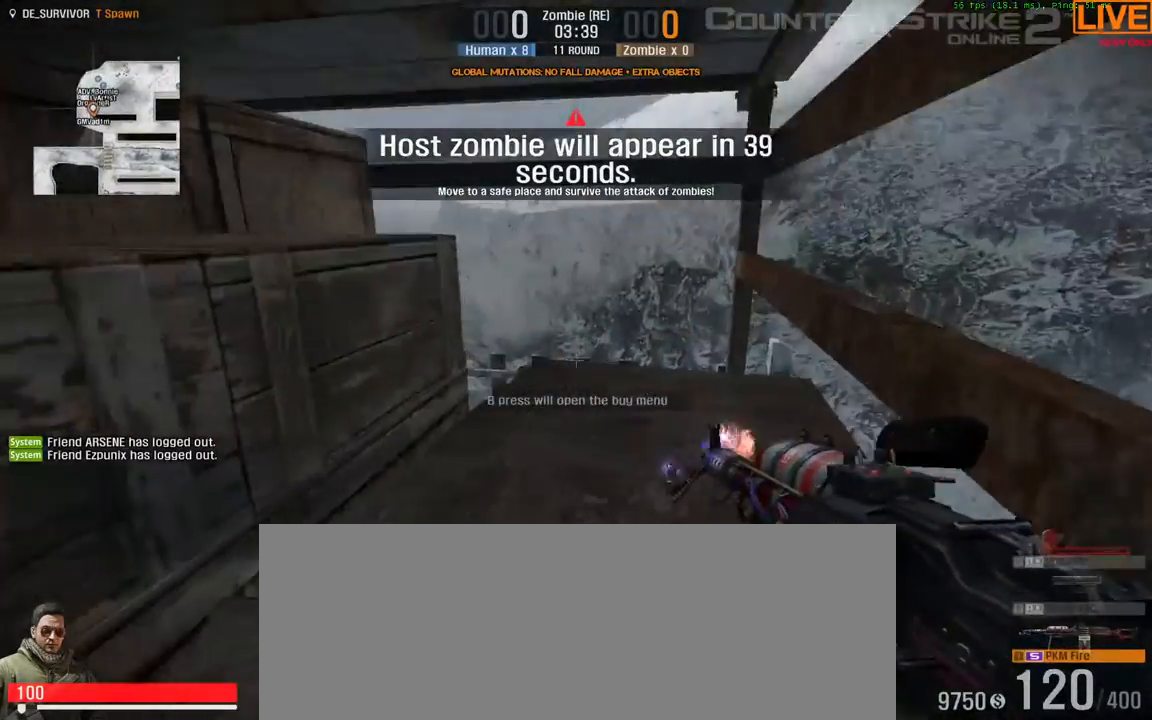
{"keys": ["d", "w"], "events": [[400, "ctrl_l", "up"]]}